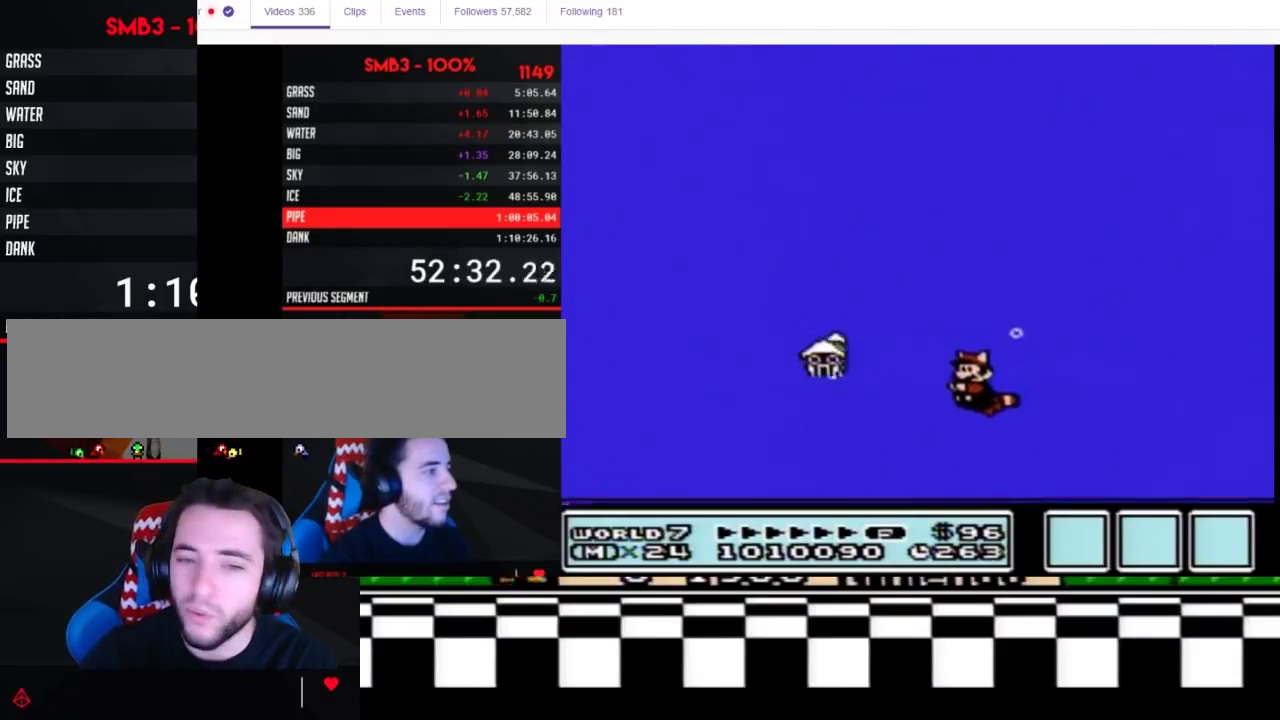
Gameplay with a controller (Nintendo layout); each line is a JSON object with the inputs held at the frame after it. "events" lists button and stick changes between this image and that frame as [ms after this image, input, new state], when the widget could be followed in between. Not read: L3 R3.
{"buttons": ["B", "DPAD_LEFT"], "events": [[50, "A", "down"], [83, "DPAD_LEFT", "up"], [117, "A", "up"], [200, "DPAD_LEFT", "down"]]}
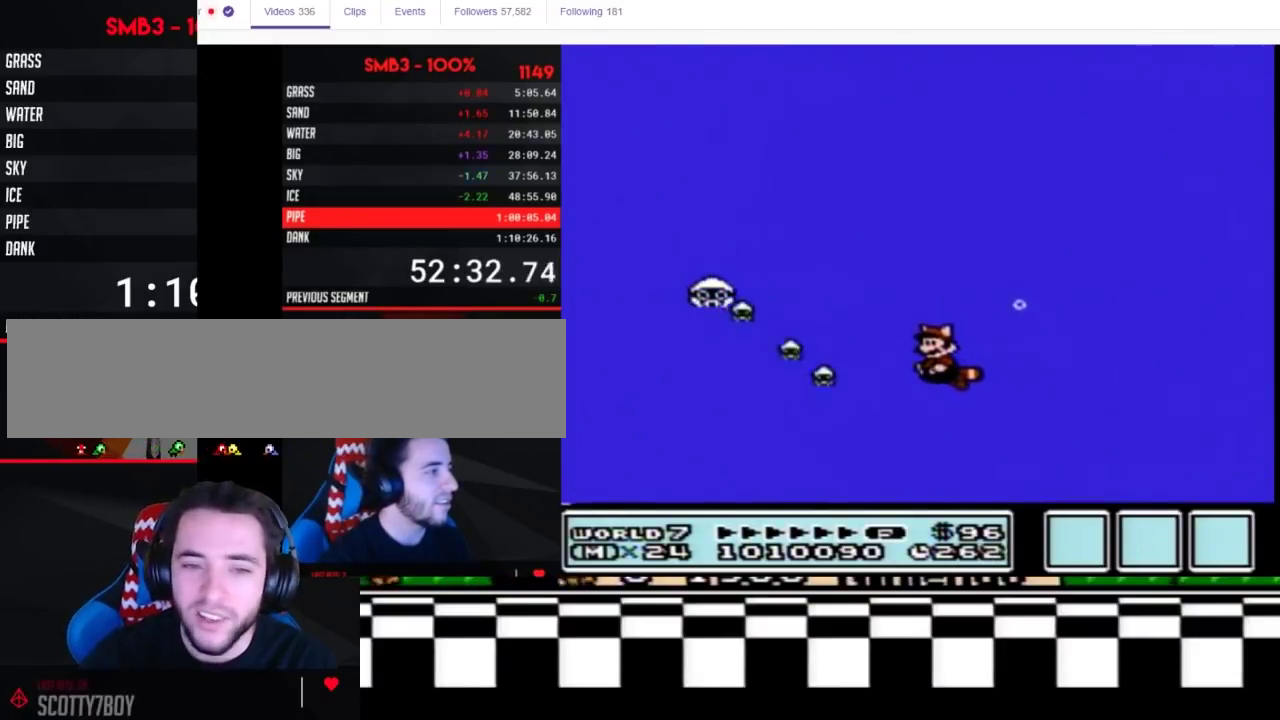
{"buttons": ["B"], "events": [[233, "DPAD_LEFT", "up"], [300, "A", "down"], [350, "A", "up"]]}
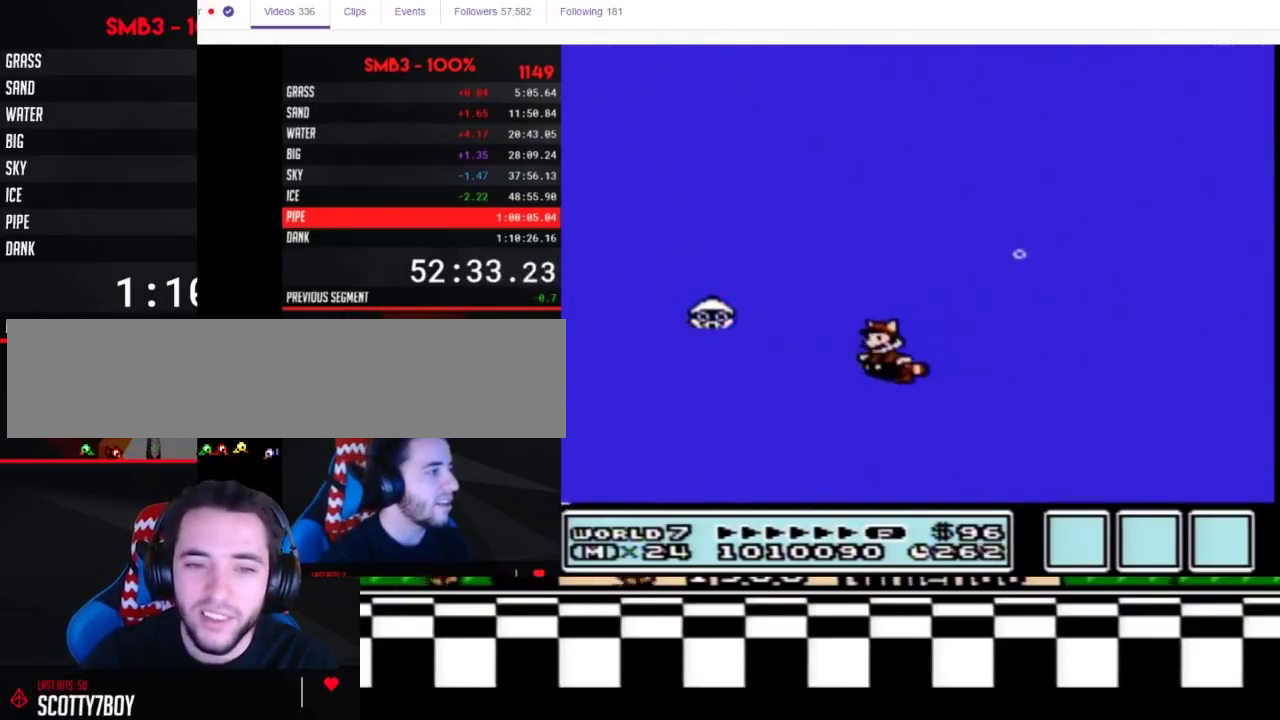
{"buttons": ["B", "DPAD_RIGHT"], "events": [[133, "DPAD_RIGHT", "down"], [350, "A", "down"], [417, "A", "up"]]}
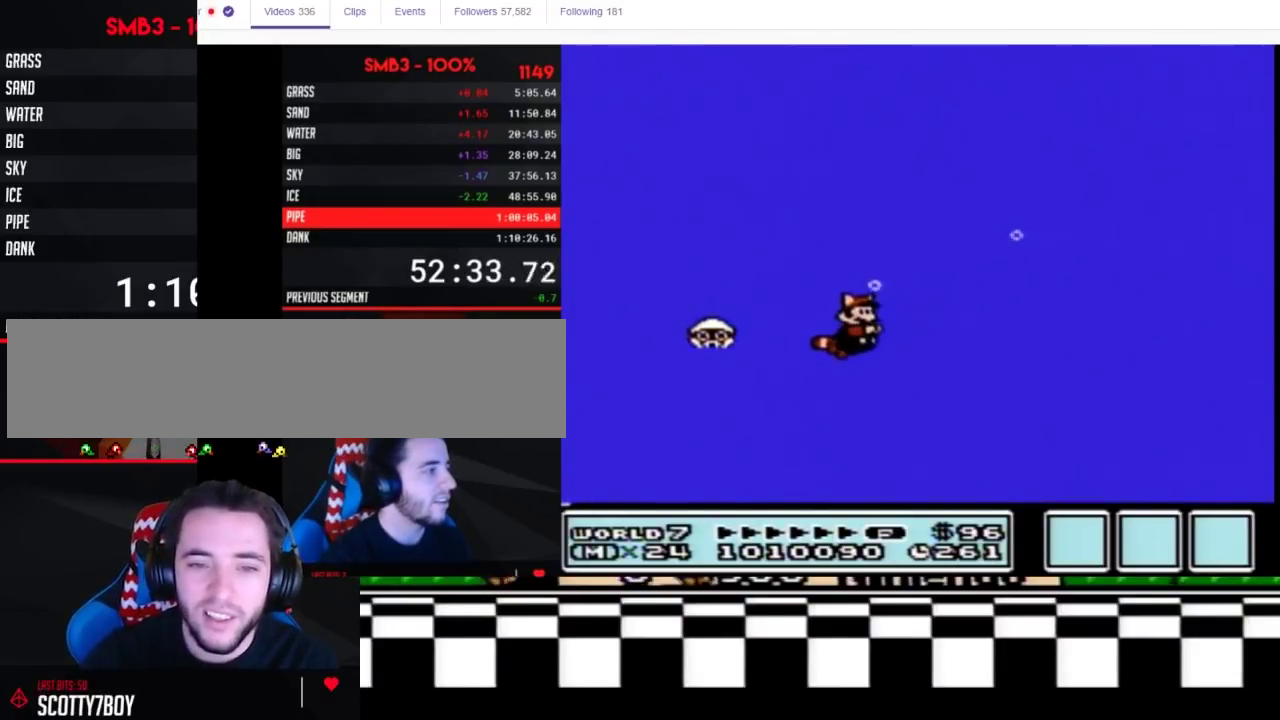
{"buttons": ["B", "DPAD_RIGHT"], "events": [[50, "A", "down"], [117, "A", "up"], [200, "A", "down"], [267, "A", "up"], [350, "A", "down"], [417, "A", "up"]]}
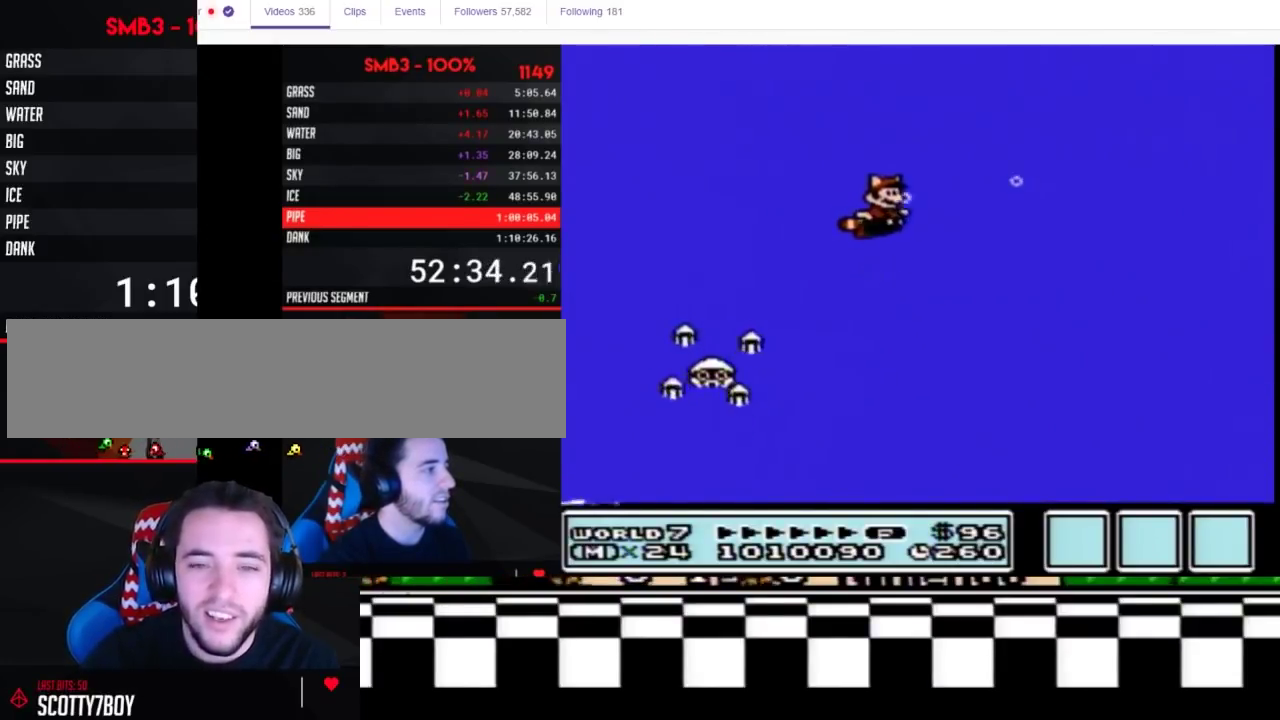
{"buttons": ["B"], "events": [[17, "A", "down"], [83, "A", "up"], [83, "DPAD_RIGHT", "up"], [117, "DPAD_LEFT", "down"], [133, "A", "down"], [167, "DPAD_LEFT", "up"], [233, "A", "up"], [300, "A", "down"], [367, "A", "up"]]}
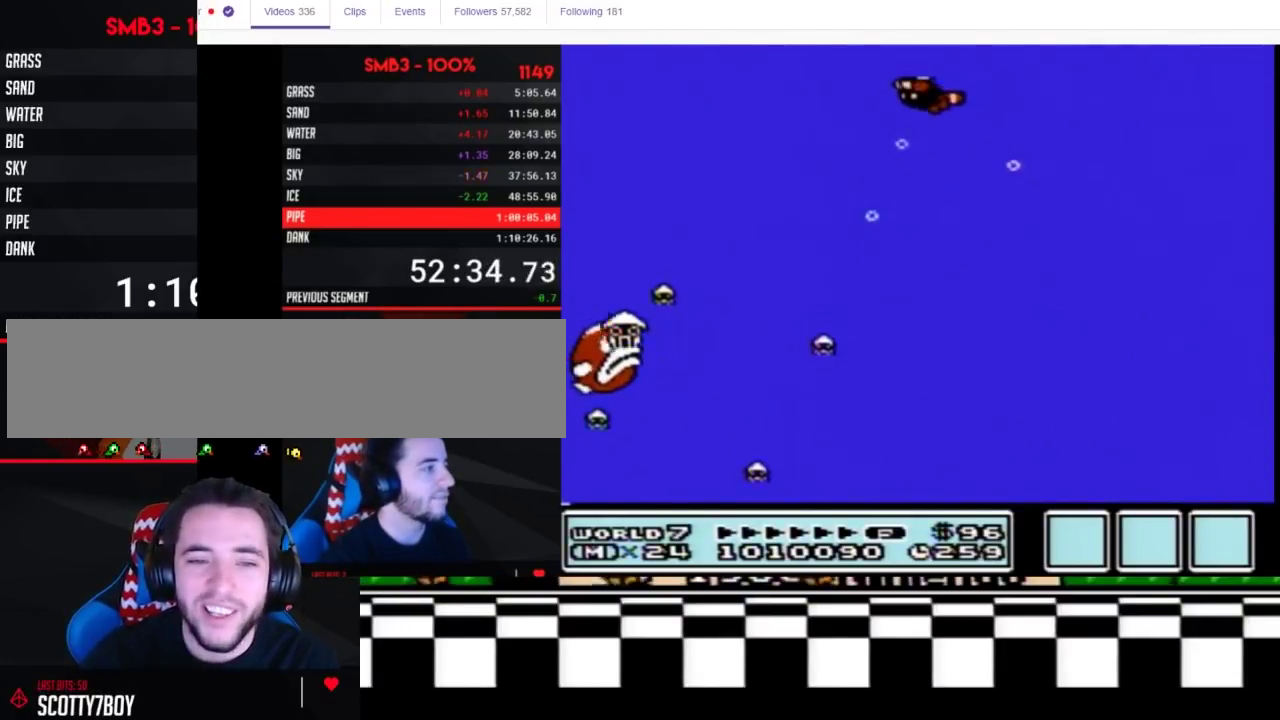
{"buttons": ["B"], "events": []}
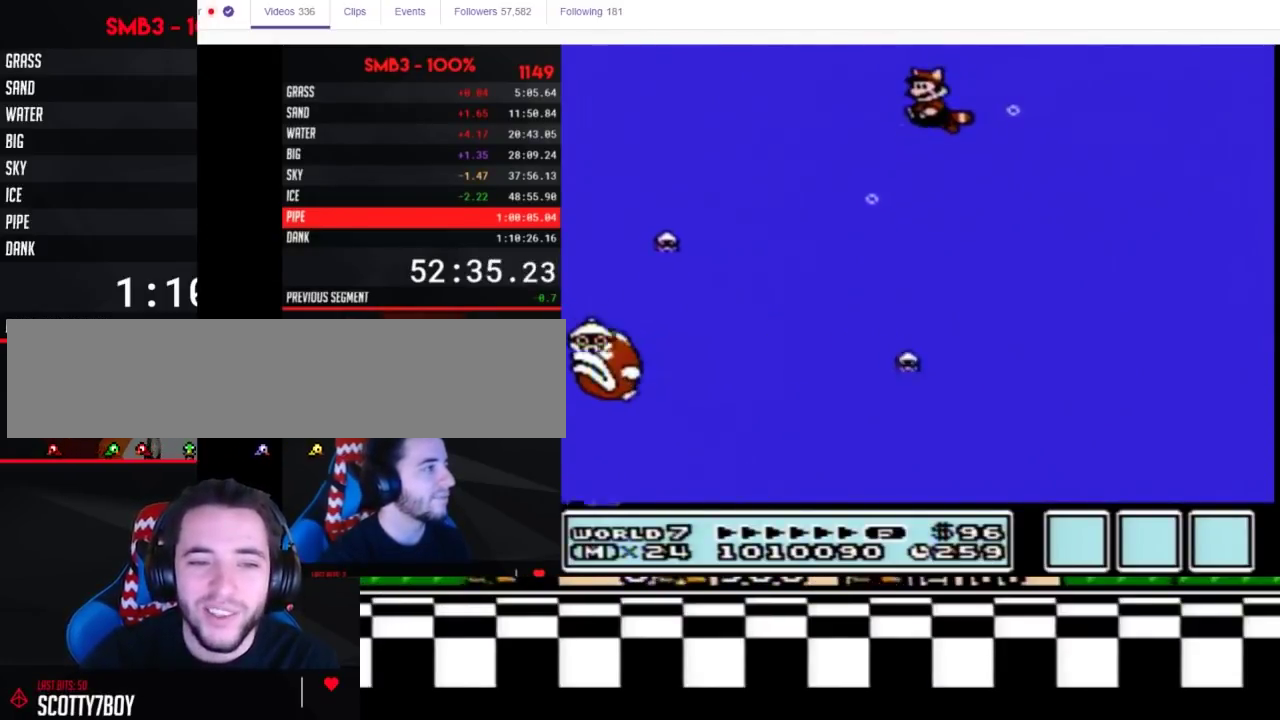
{"buttons": ["B"], "events": [[300, "A", "down"], [383, "A", "up"]]}
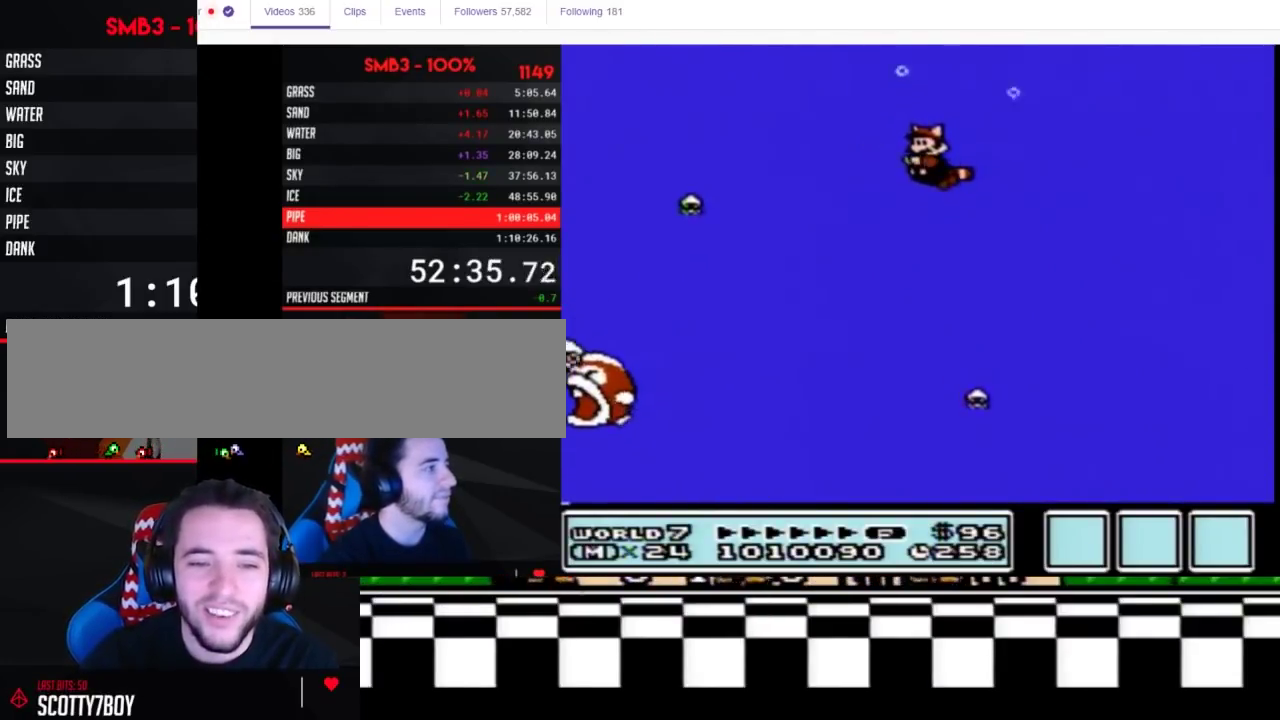
{"buttons": ["B"], "events": [[217, "A", "down"], [300, "A", "up"]]}
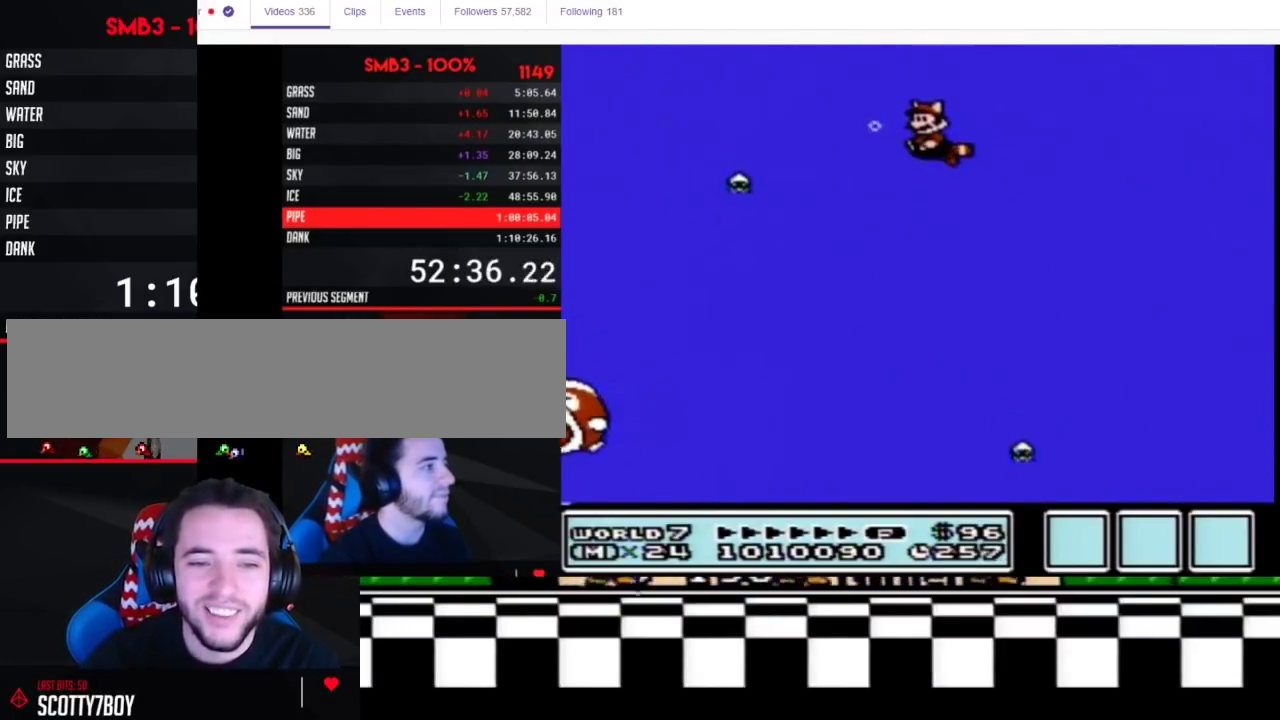
{"buttons": ["B"], "events": [[417, "A", "down"], [500, "A", "up"]]}
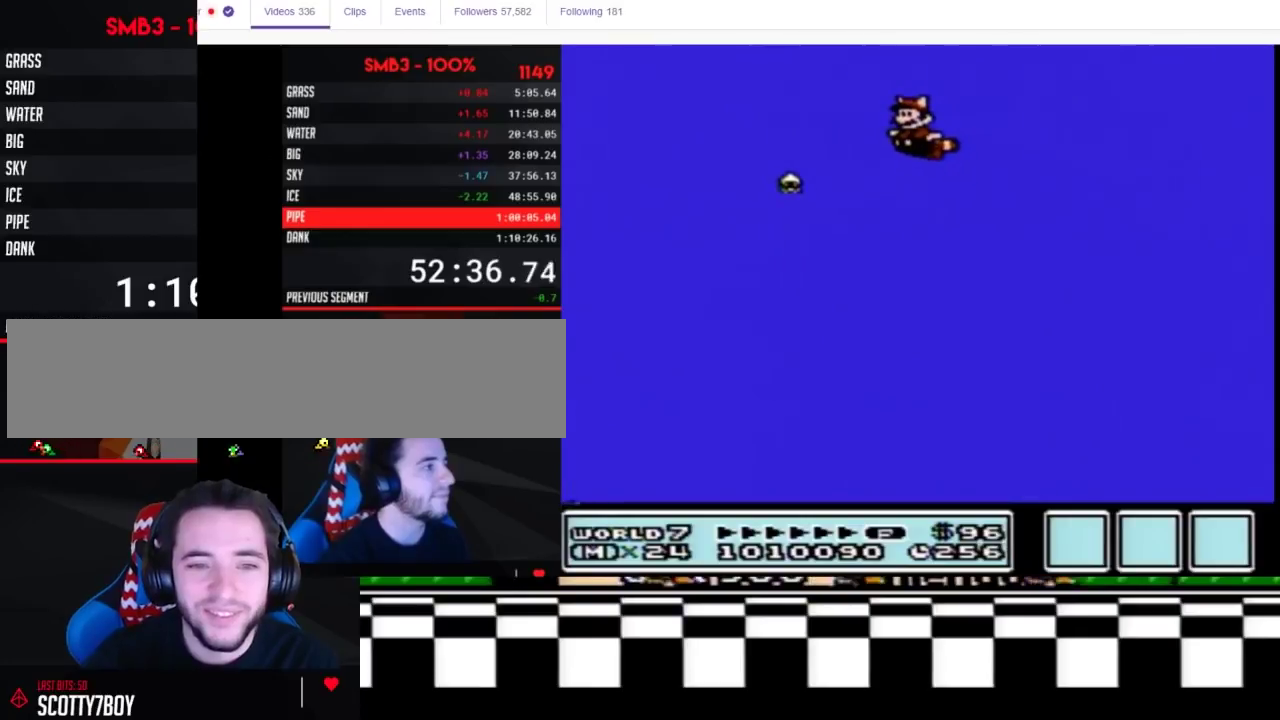
{"buttons": ["B"], "events": []}
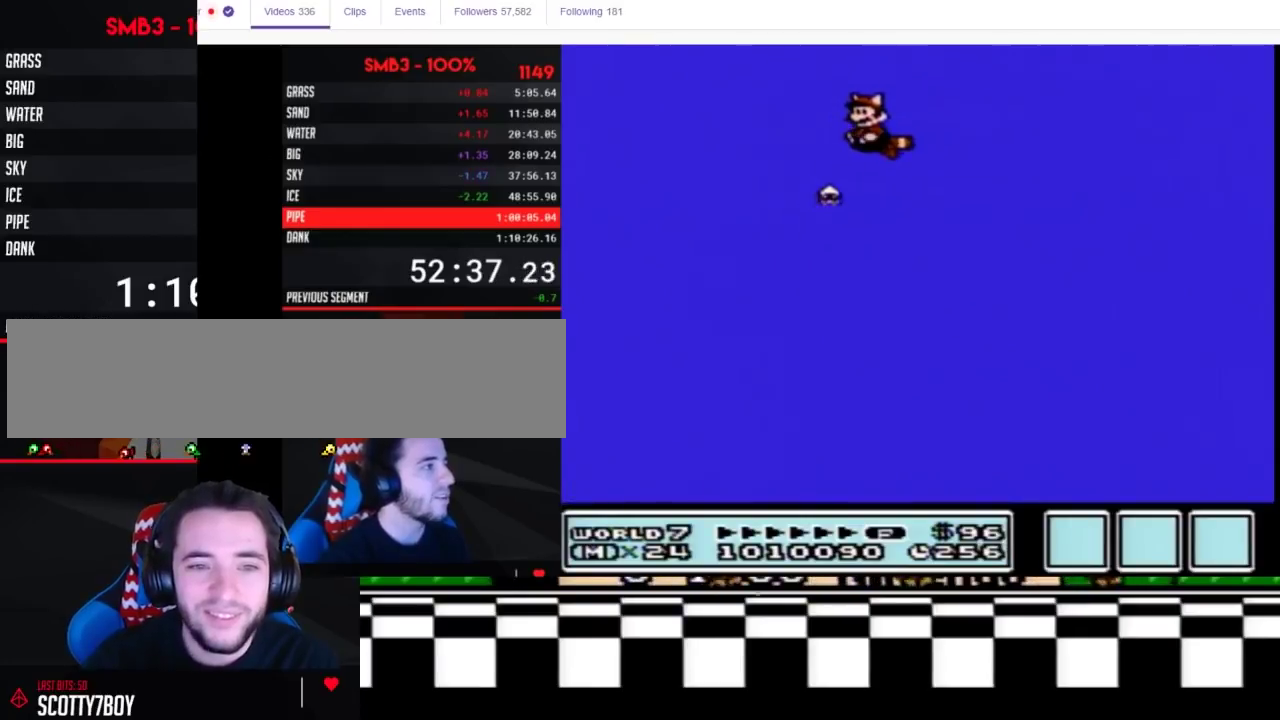
{"buttons": ["B"], "events": [[133, "A", "down"], [200, "A", "up"]]}
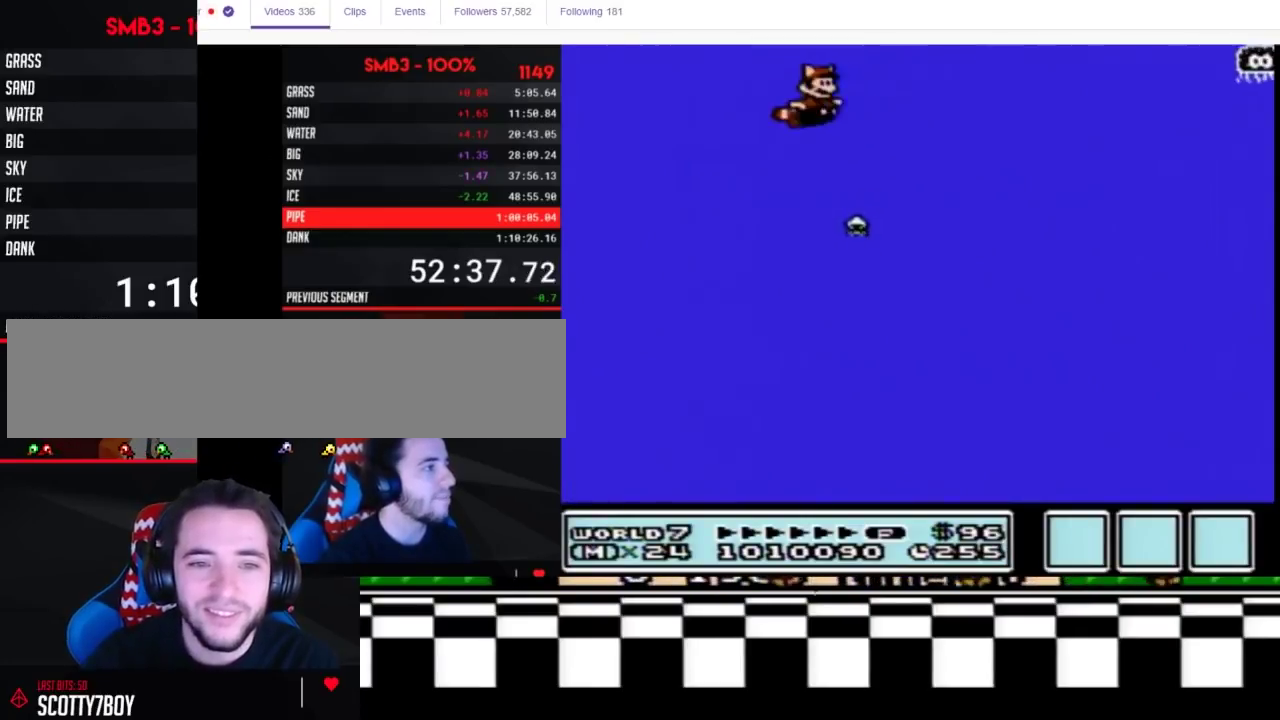
{"buttons": ["B", "DPAD_RIGHT"], "events": [[50, "DPAD_RIGHT", "down"]]}
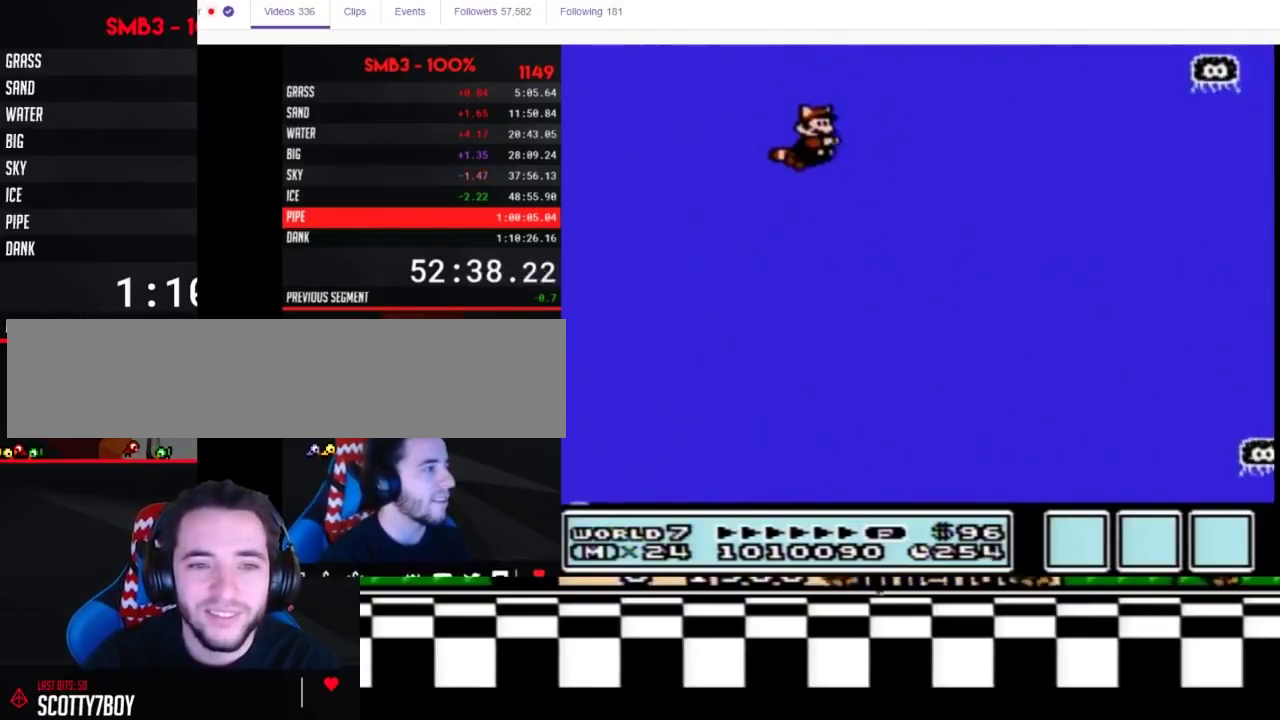
{"buttons": ["B", "DPAD_RIGHT"], "events": []}
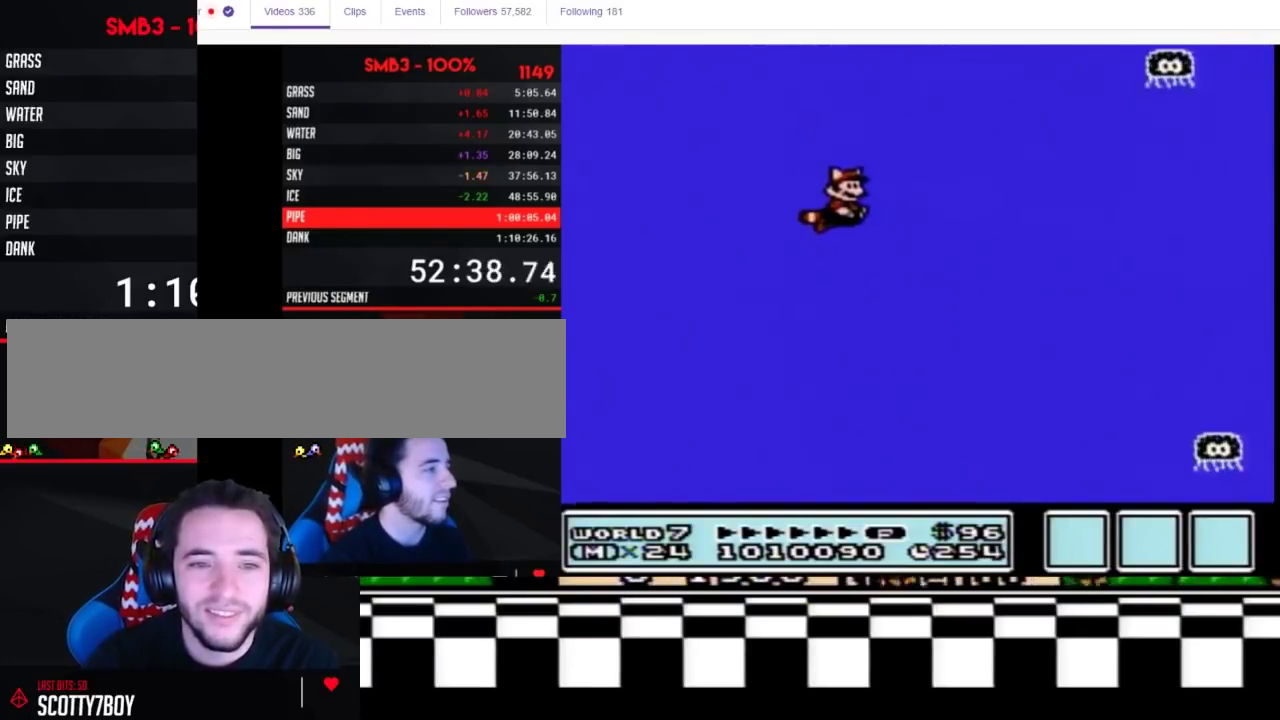
{"buttons": ["B", "DPAD_RIGHT"], "events": []}
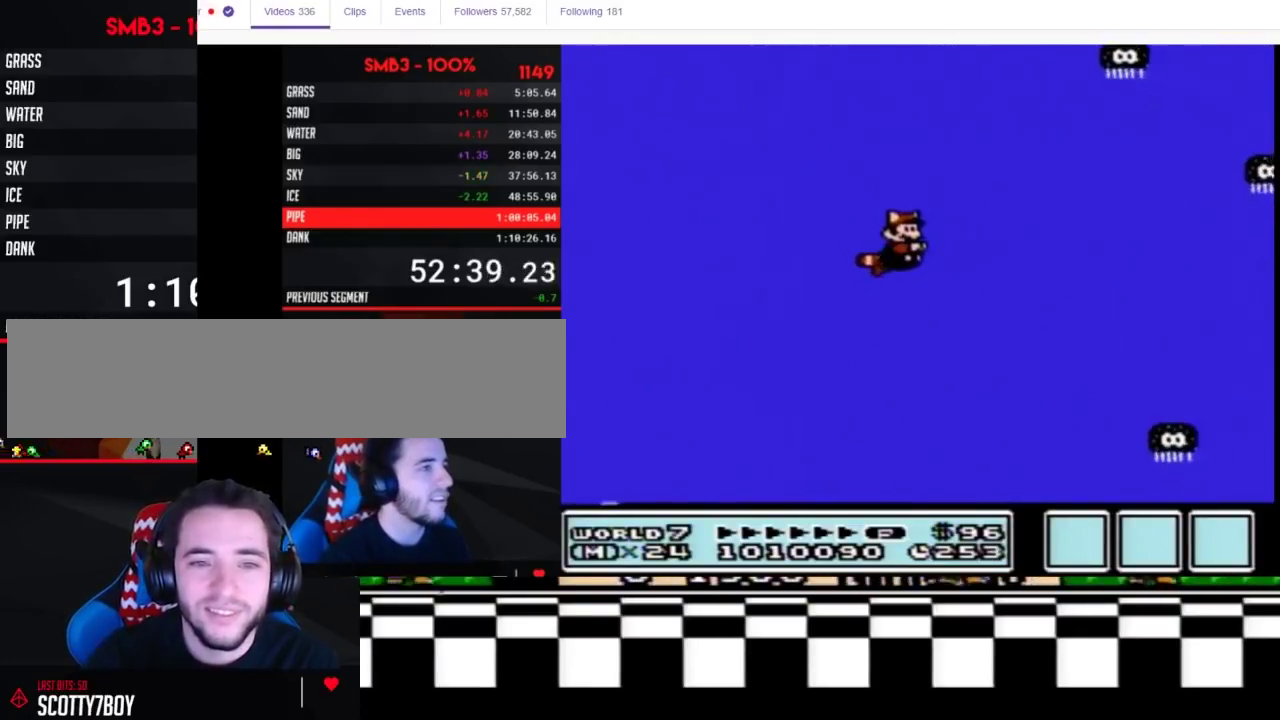
{"buttons": ["B"], "events": [[183, "A", "down"], [183, "DPAD_RIGHT", "up"], [233, "A", "up"]]}
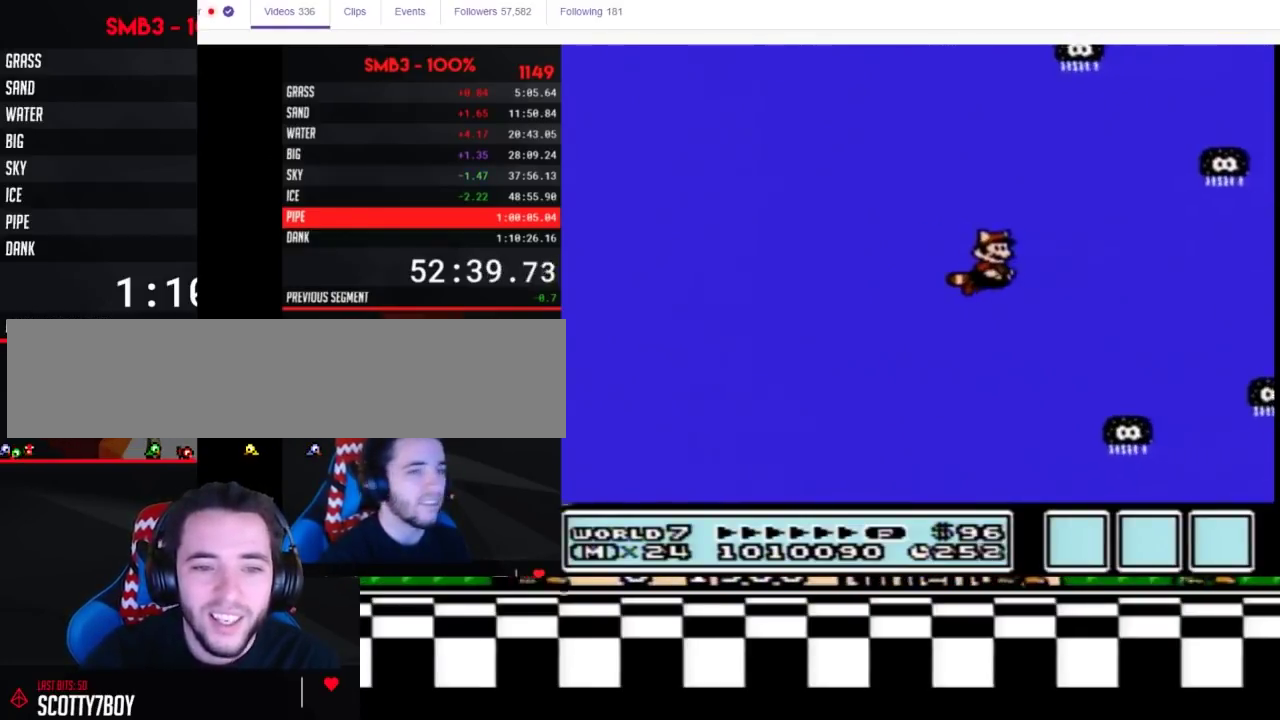
{"buttons": ["A", "B", "DPAD_LEFT"], "events": [[117, "DPAD_LEFT", "down"], [500, "A", "down"]]}
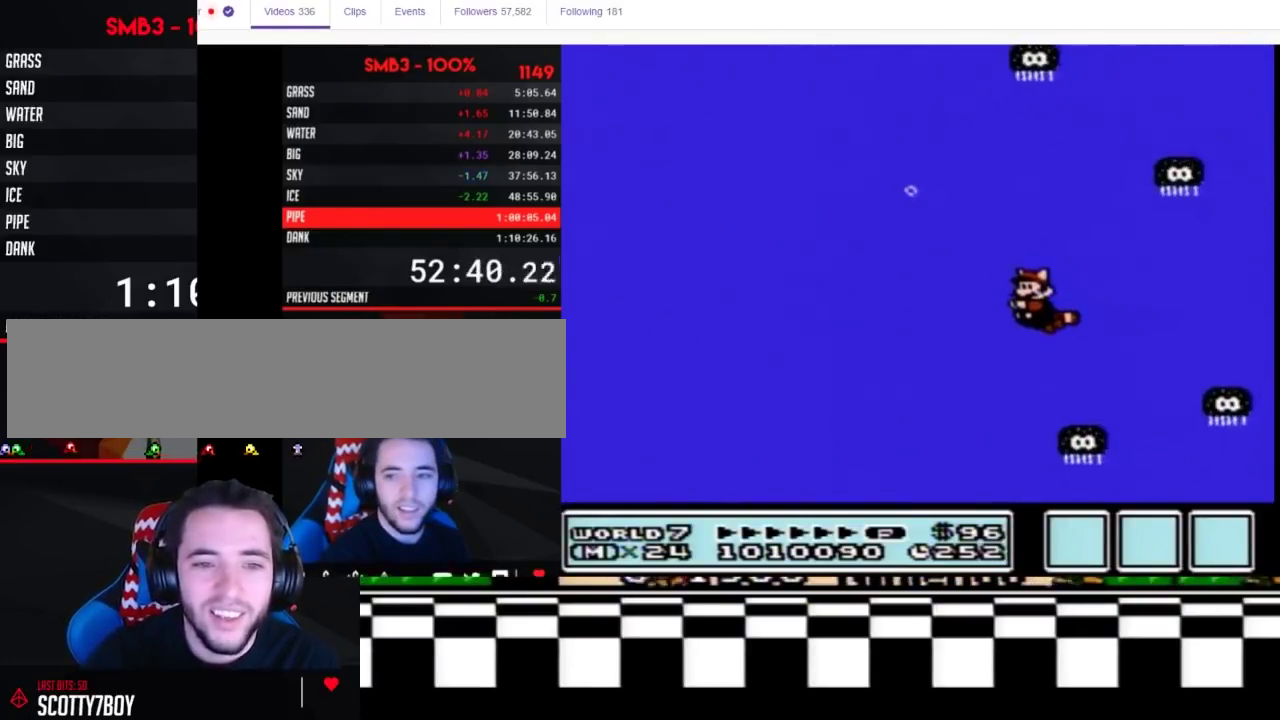
{"buttons": ["B", "DPAD_RIGHT"], "events": [[83, "A", "up"], [200, "DPAD_LEFT", "up"], [350, "DPAD_RIGHT", "down"]]}
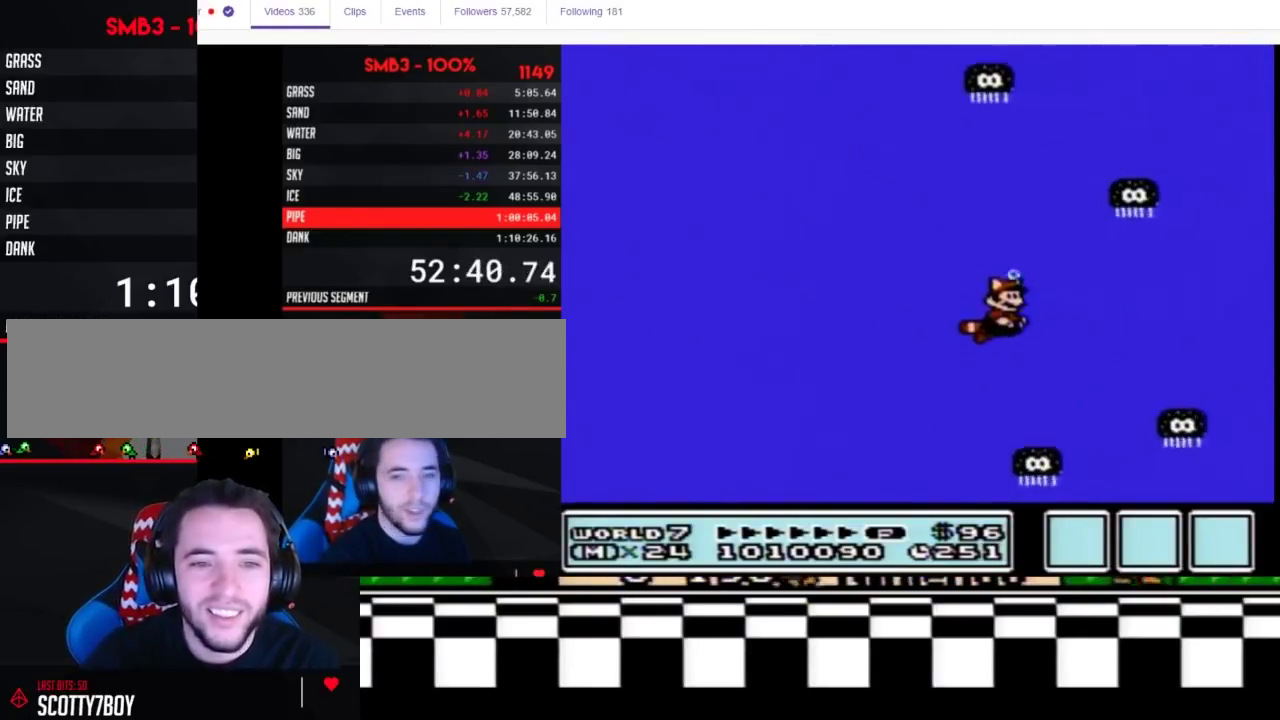
{"buttons": ["B"], "events": [[83, "A", "down"], [167, "A", "up"], [167, "DPAD_RIGHT", "up"], [267, "DPAD_RIGHT", "down"], [483, "DPAD_RIGHT", "up"]]}
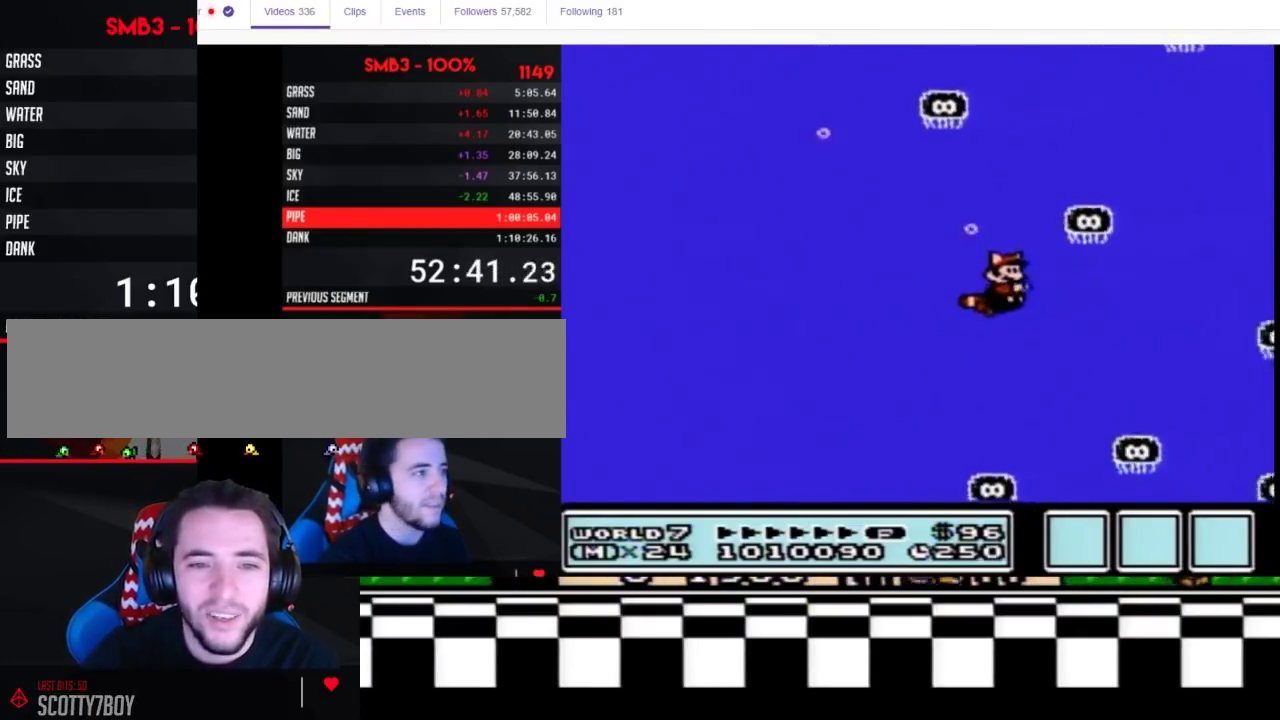
{"buttons": ["B", "DPAD_RIGHT"], "events": [[100, "DPAD_LEFT", "down"], [267, "DPAD_LEFT", "up"], [300, "DPAD_RIGHT", "down"]]}
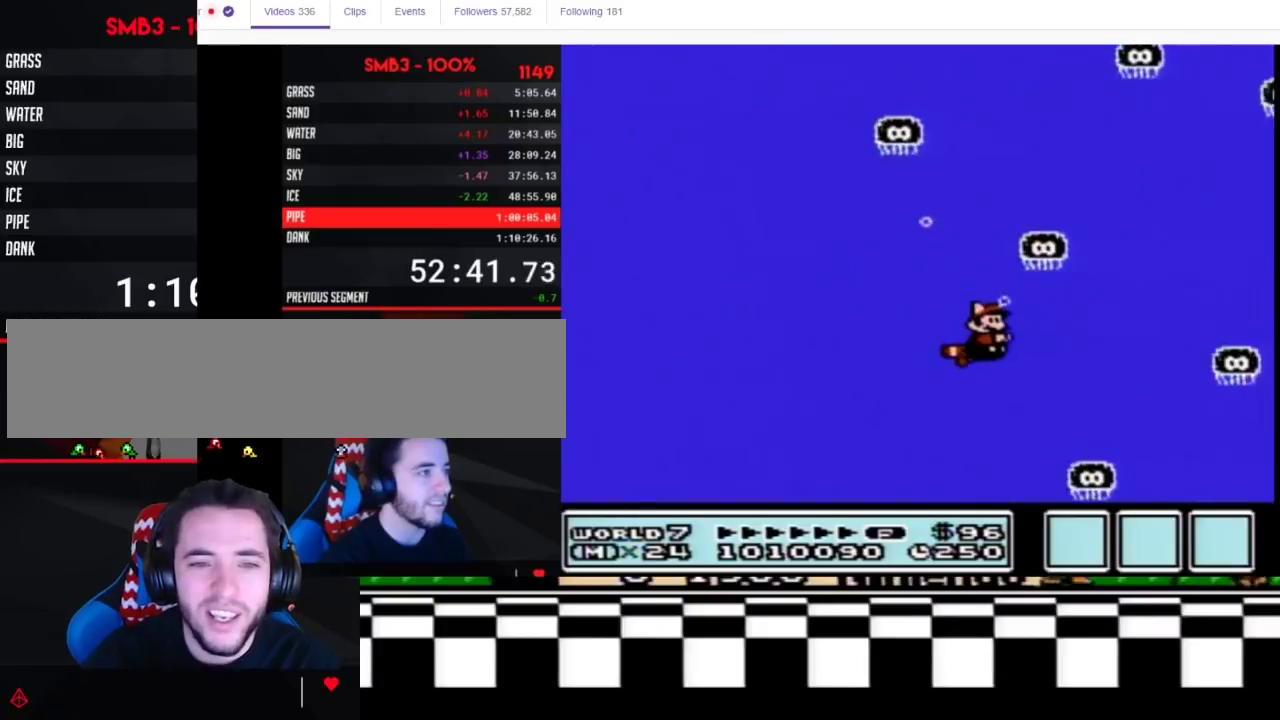
{"buttons": ["B"], "events": [[267, "A", "down"], [350, "A", "up"], [483, "DPAD_RIGHT", "up"]]}
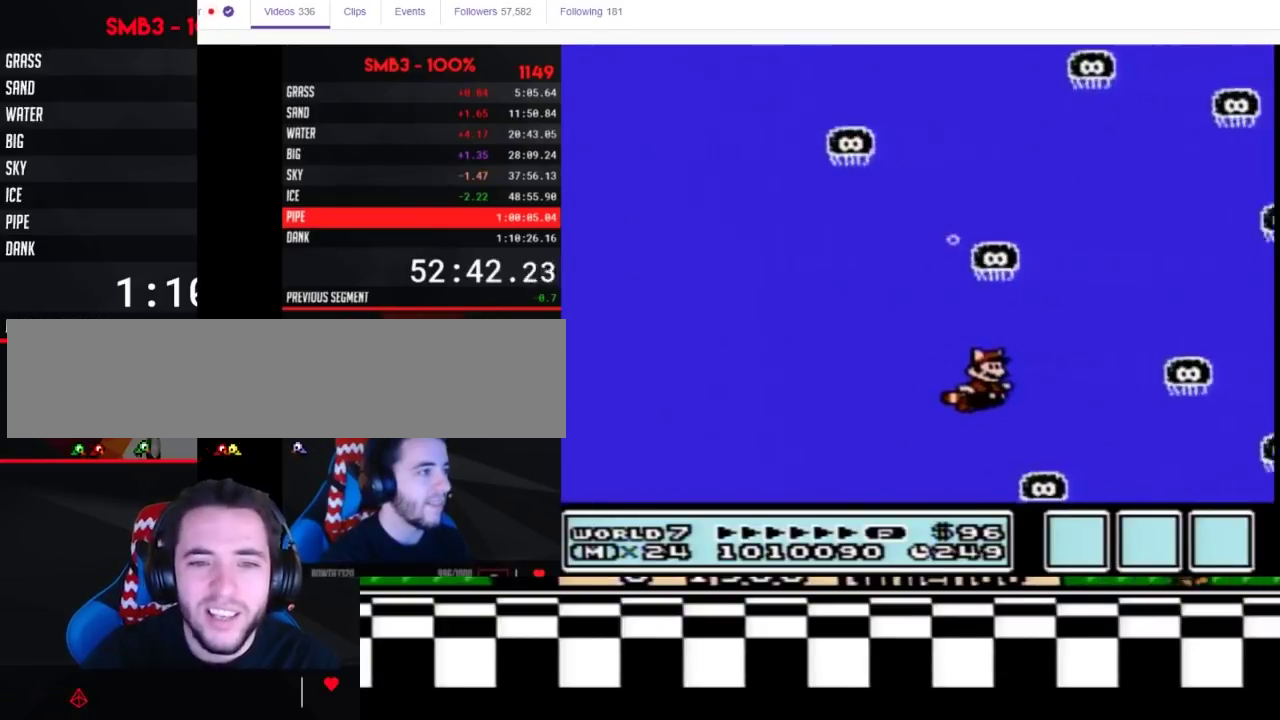
{"buttons": ["B"], "events": [[83, "DPAD_RIGHT", "down"], [150, "A", "down"], [200, "A", "up"], [300, "A", "down"], [300, "DPAD_RIGHT", "up"], [350, "A", "up"]]}
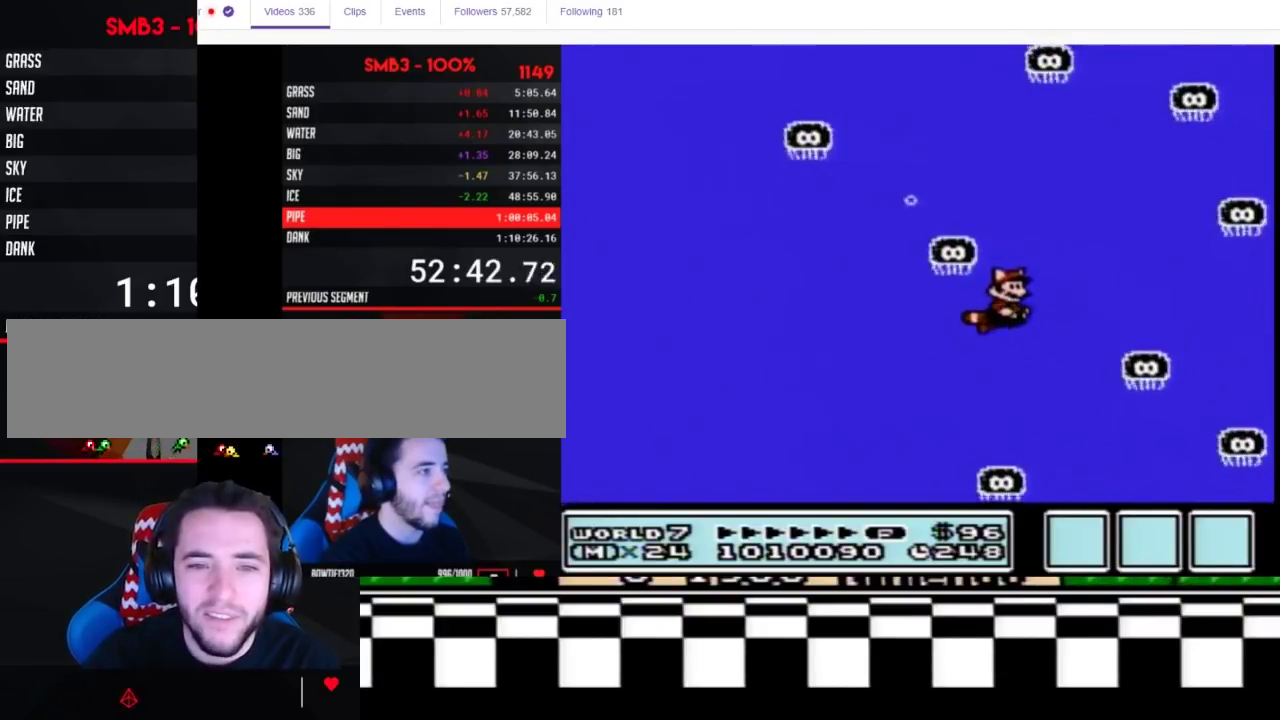
{"buttons": ["B"], "events": []}
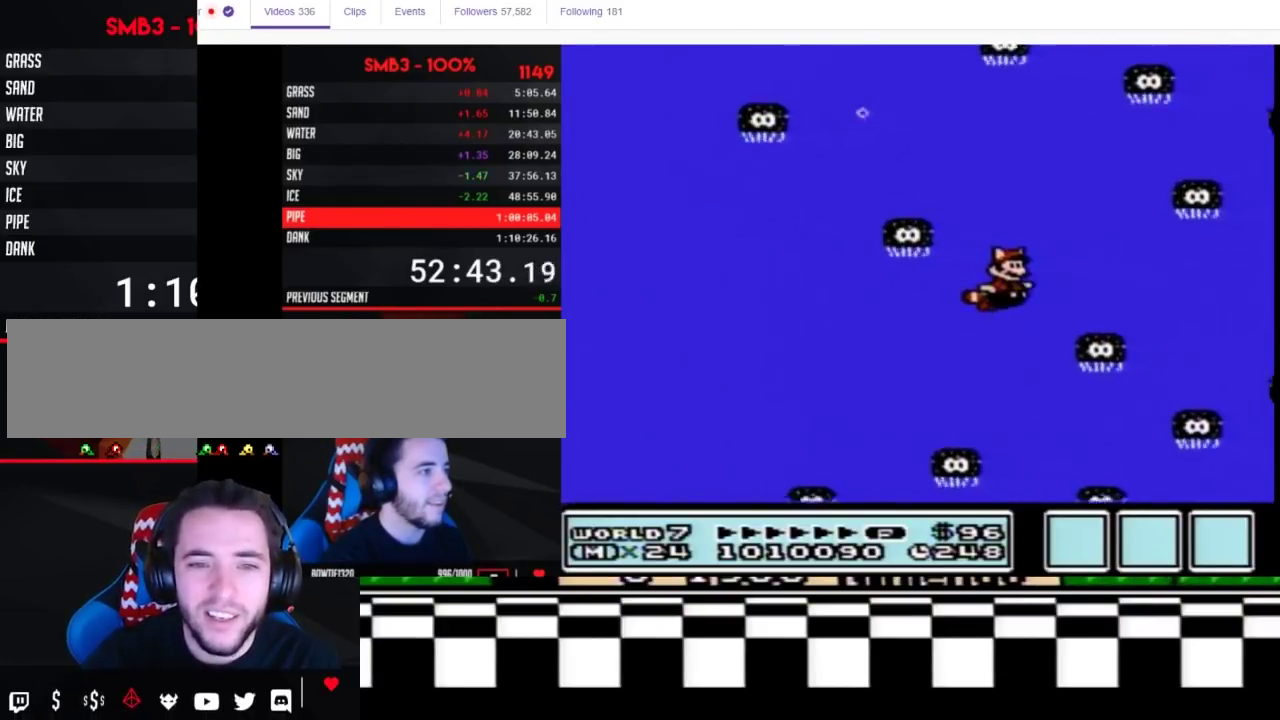
{"buttons": ["B", "DPAD_RIGHT"], "events": [[467, "DPAD_RIGHT", "down"]]}
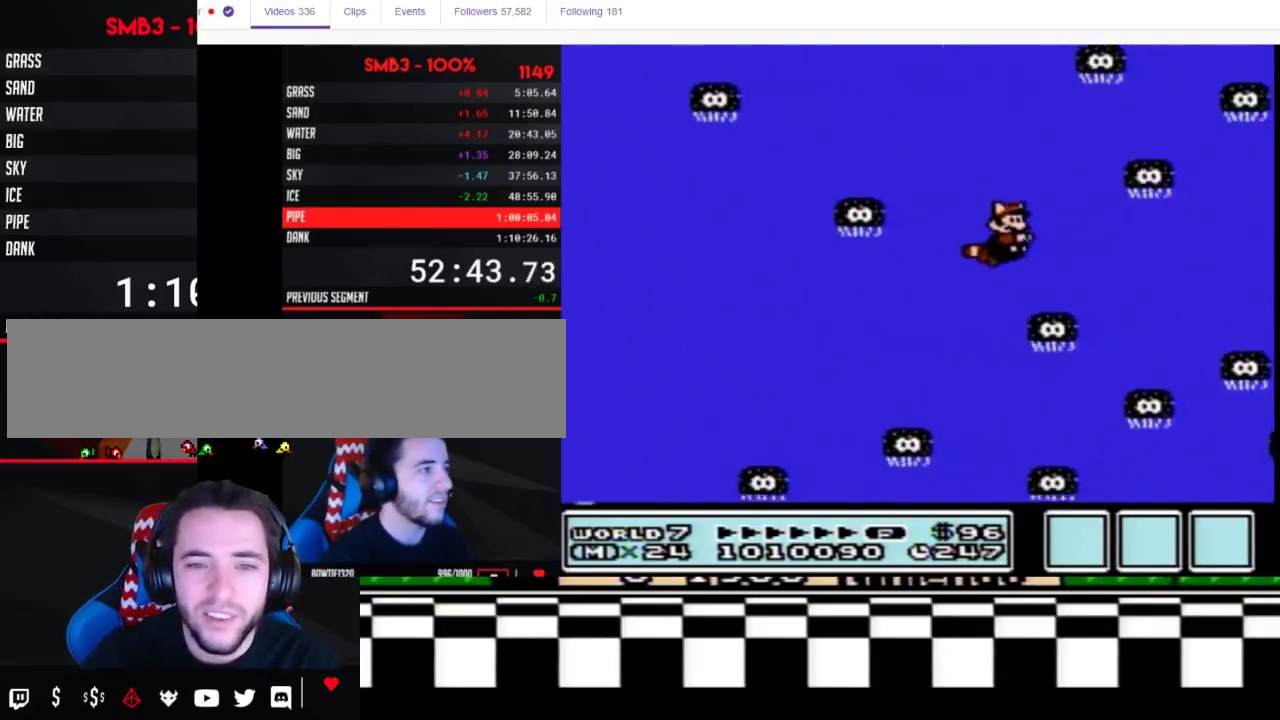
{"buttons": ["B"], "events": [[33, "DPAD_RIGHT", "up"], [117, "DPAD_RIGHT", "down"], [283, "A", "down"], [333, "A", "up"], [400, "DPAD_RIGHT", "up"]]}
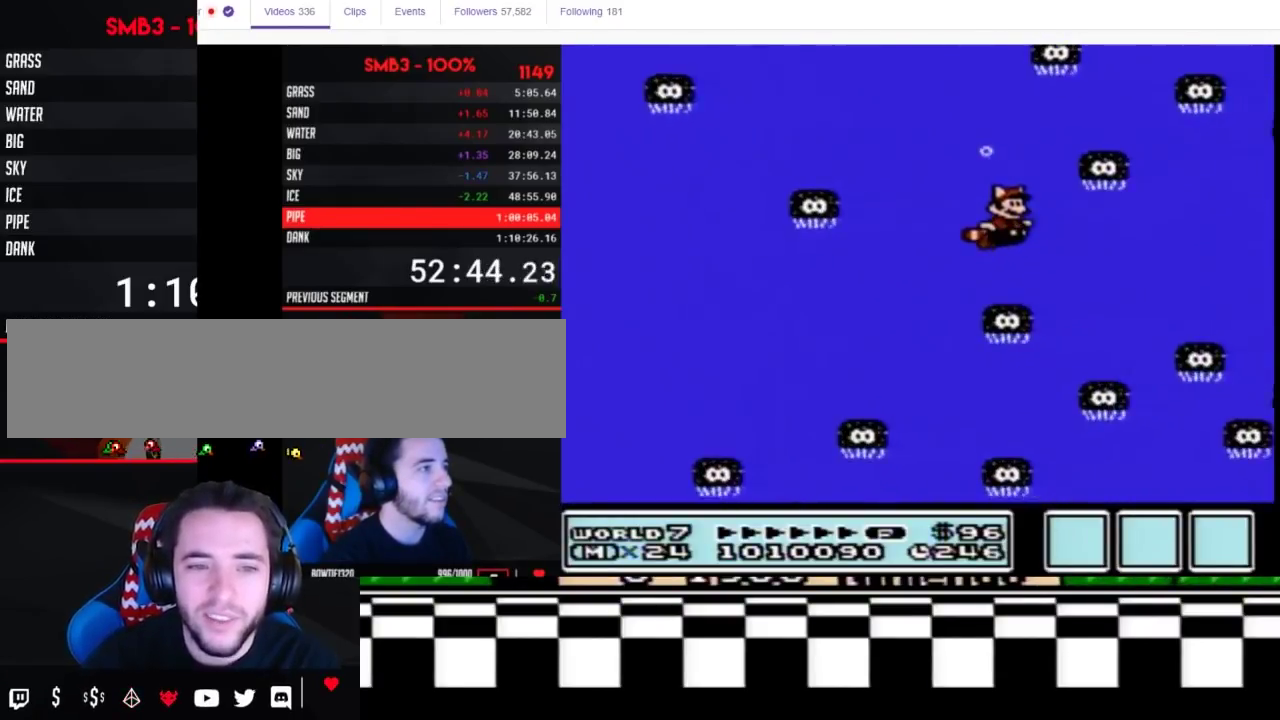
{"buttons": ["B", "DPAD_RIGHT"], "events": [[100, "DPAD_RIGHT", "down"], [317, "DPAD_RIGHT", "up"], [433, "DPAD_RIGHT", "down"]]}
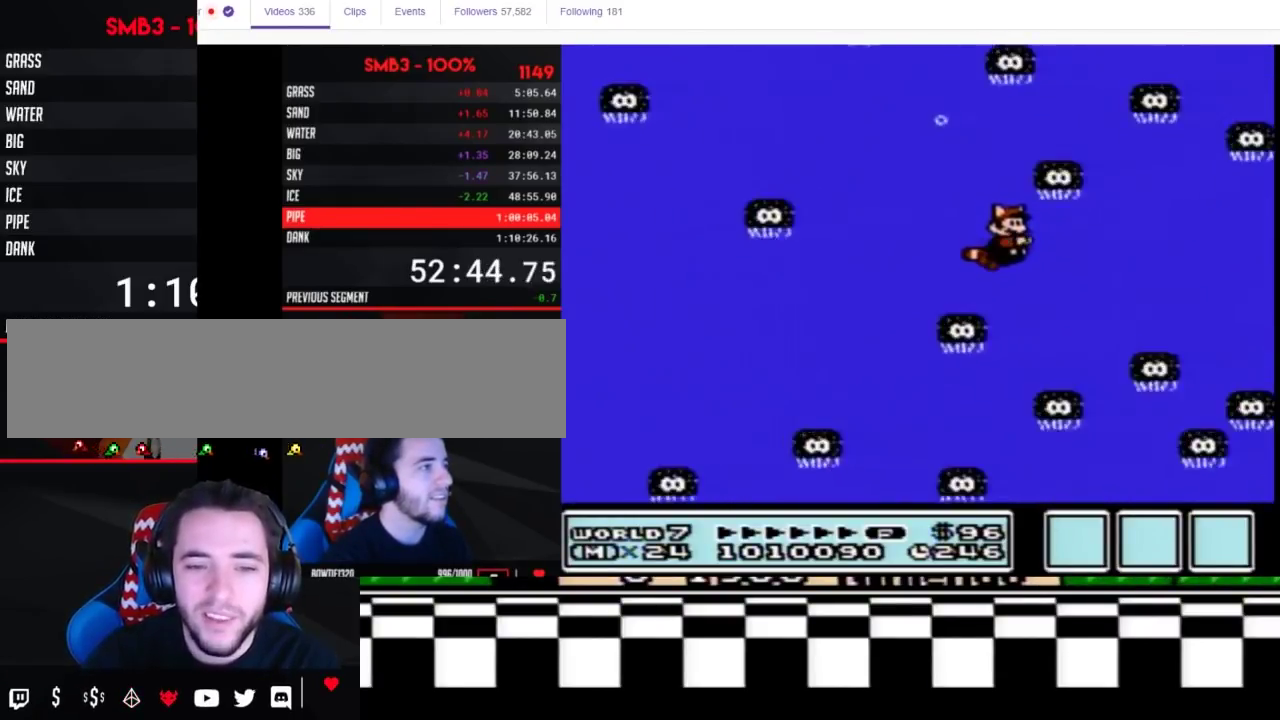
{"buttons": ["A", "B"], "events": [[467, "A", "down"], [467, "DPAD_RIGHT", "up"]]}
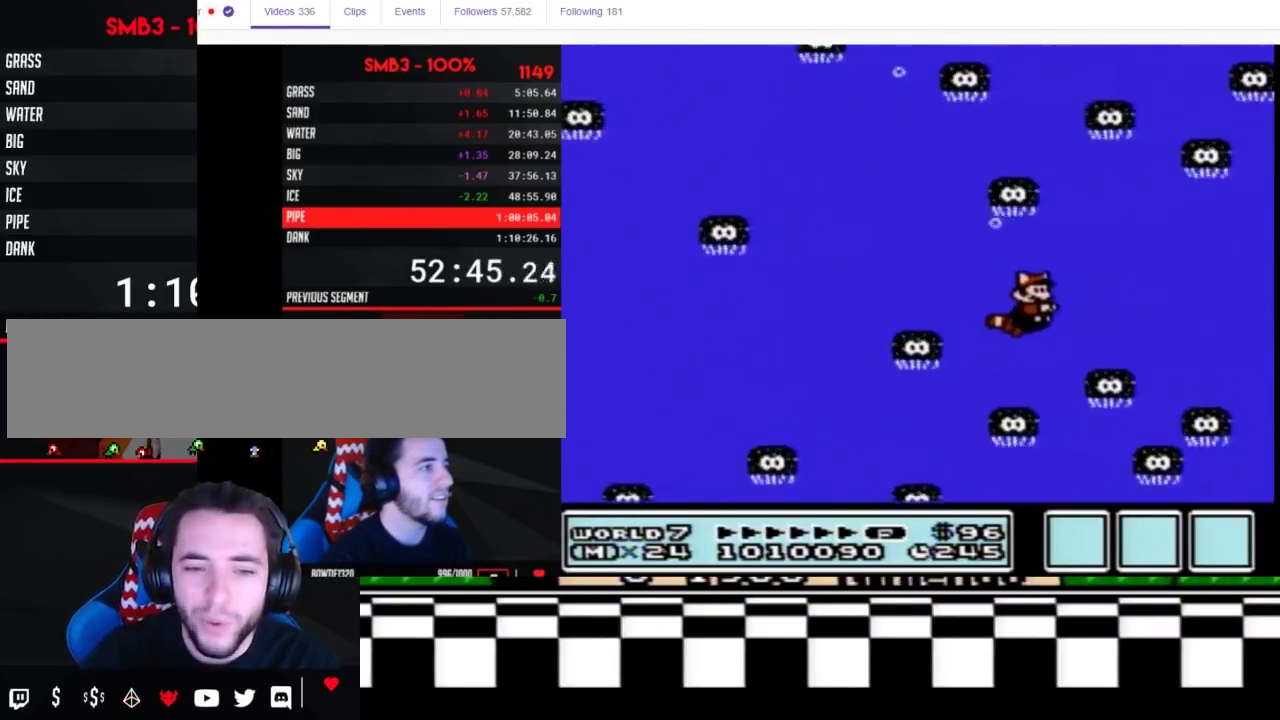
{"buttons": ["B"], "events": [[33, "A", "up"], [317, "DPAD_RIGHT", "down"], [333, "A", "down"], [367, "DPAD_RIGHT", "up"], [400, "A", "up"]]}
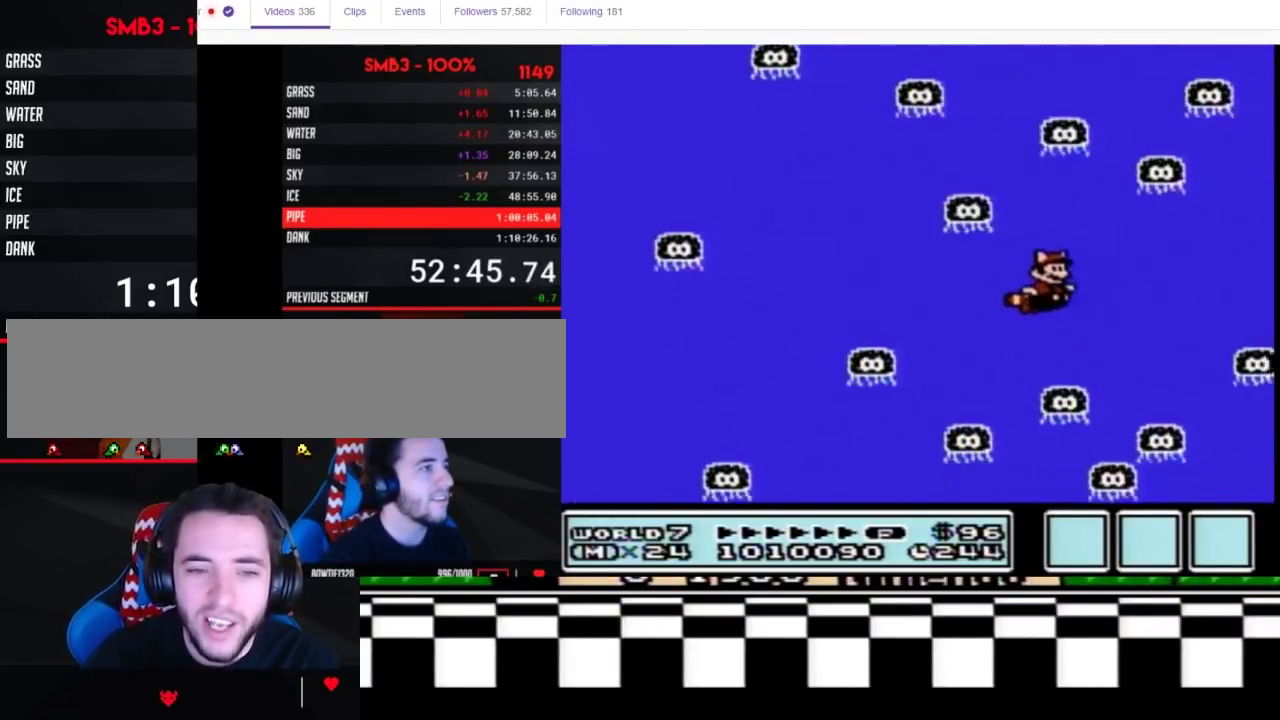
{"buttons": ["B"], "events": []}
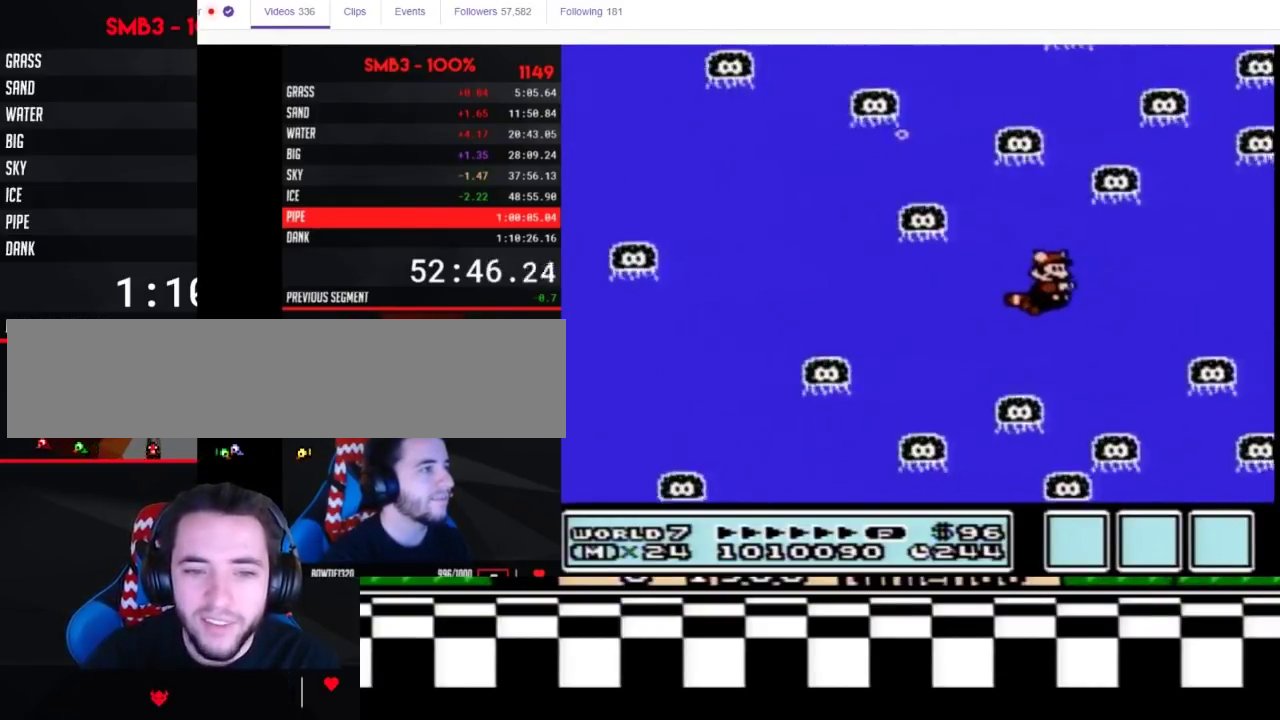
{"buttons": ["B"], "events": [[33, "DPAD_RIGHT", "down"], [183, "A", "down"], [217, "DPAD_RIGHT", "up"], [283, "A", "up"]]}
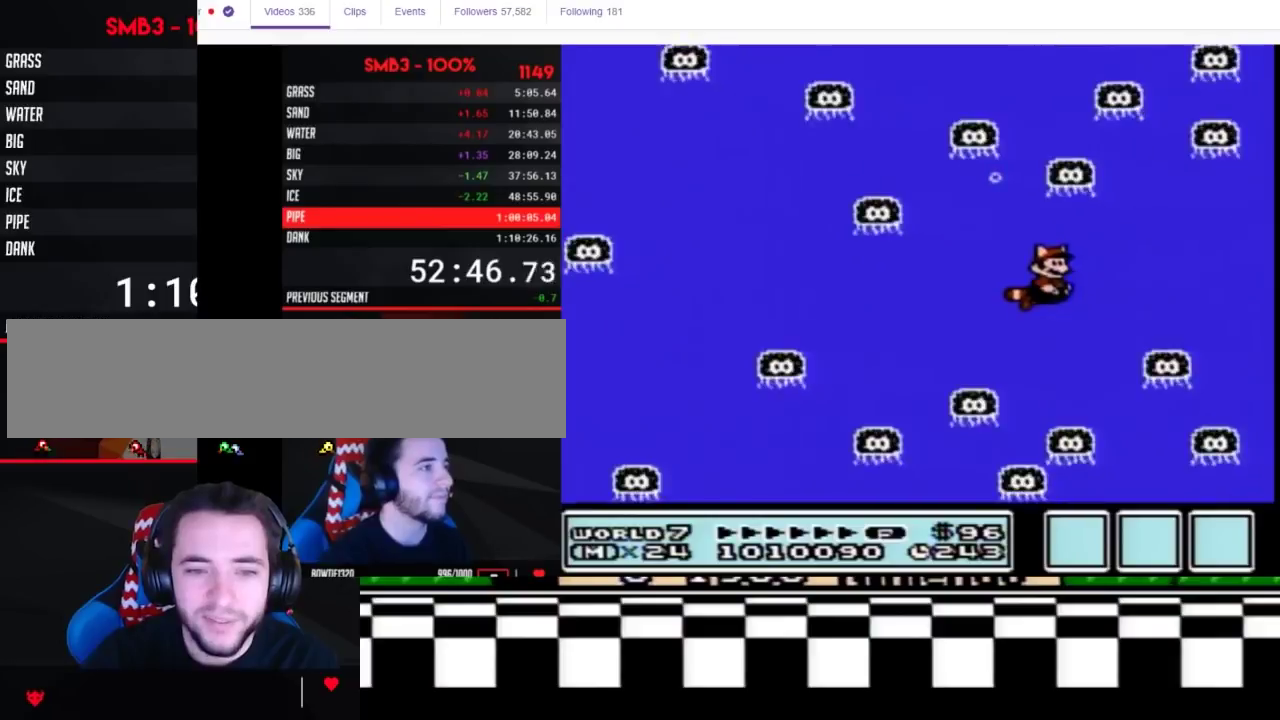
{"buttons": ["B"], "events": [[183, "DPAD_RIGHT", "down"], [333, "DPAD_RIGHT", "up"]]}
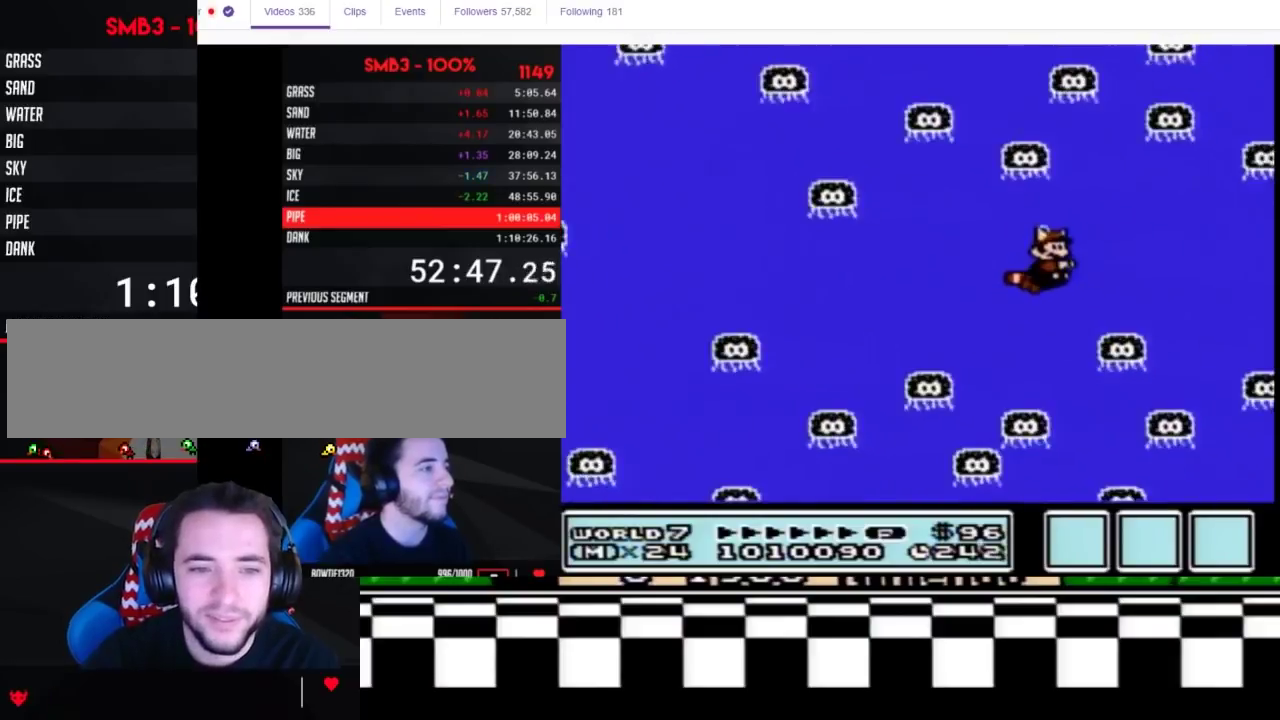
{"buttons": ["B"], "events": [[183, "DPAD_RIGHT", "down"], [317, "A", "down"], [333, "DPAD_RIGHT", "up"], [367, "A", "up"]]}